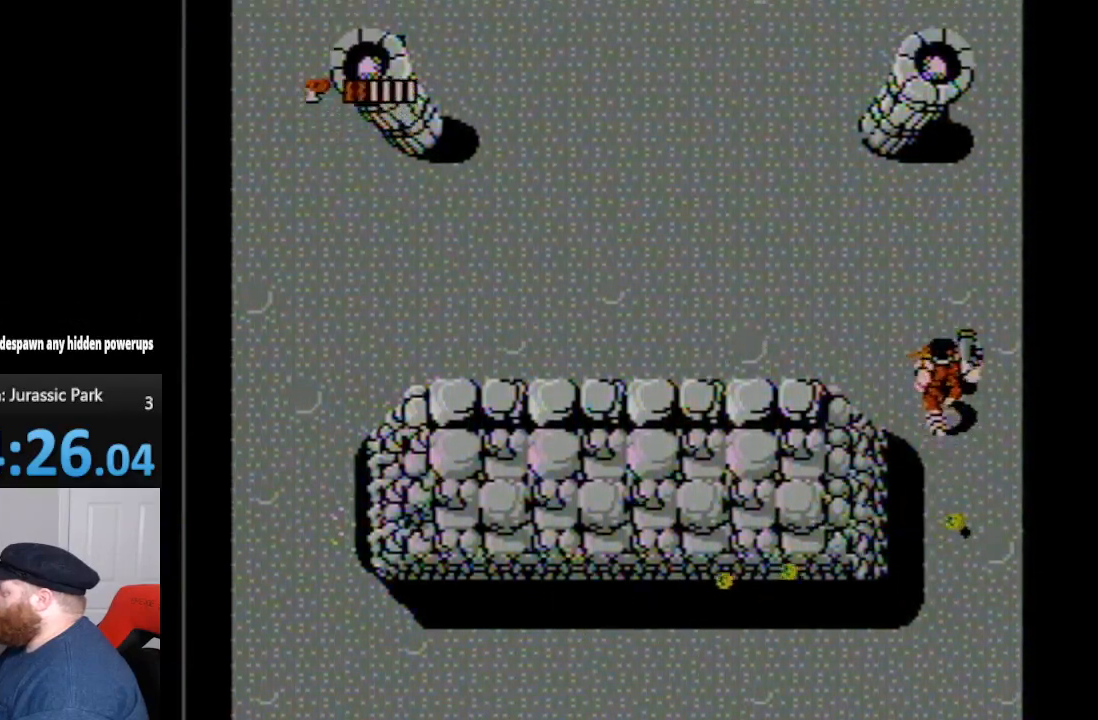
Gameplay with a controller (Nintendo layout); each line is a JSON object with the inputs held at the frame after it. "events" lists button and stick changes between this image and that frame as [ms after this image, input, new state], when the widget could be followed in between. Not read: L3 R3.
{"buttons": ["DPAD_UP", "DPAD_LEFT"], "events": [[233, "DPAD_LEFT", "down"]]}
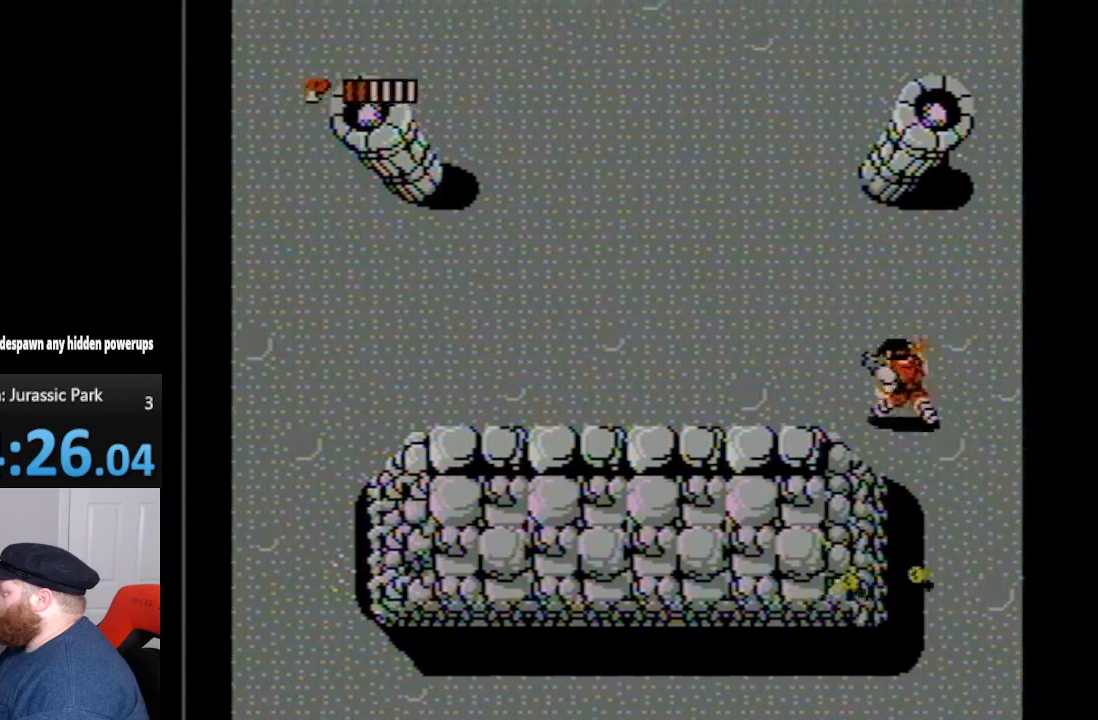
{"buttons": ["DPAD_UP", "DPAD_LEFT"], "events": []}
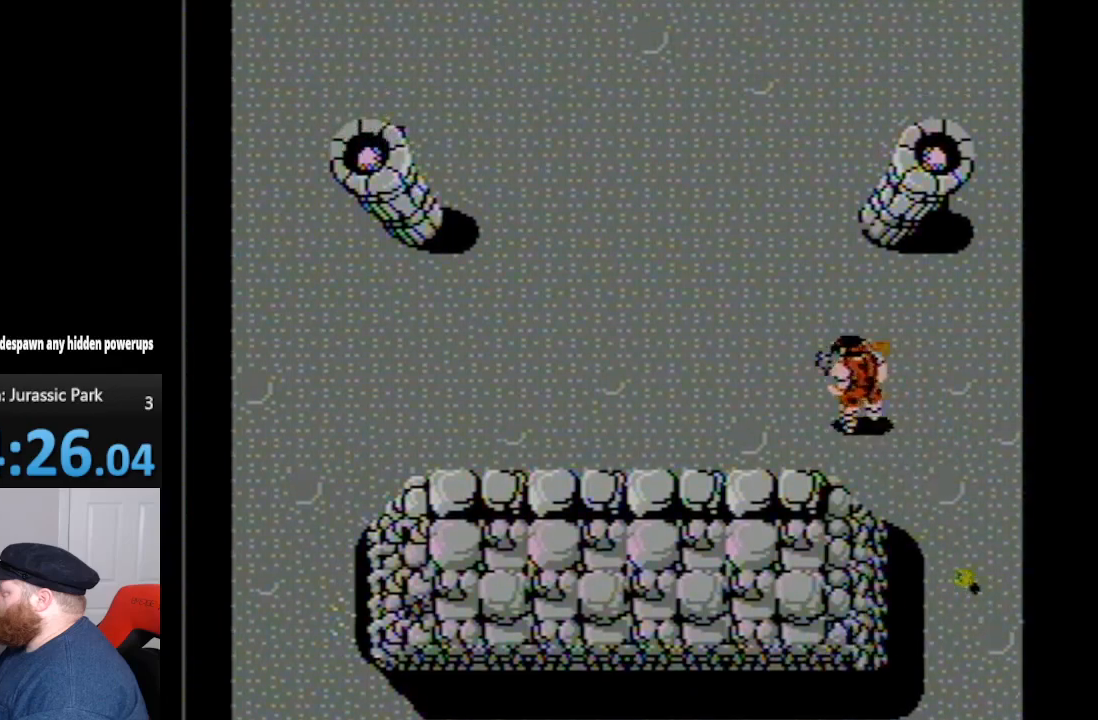
{"buttons": ["DPAD_UP", "DPAD_LEFT"], "events": []}
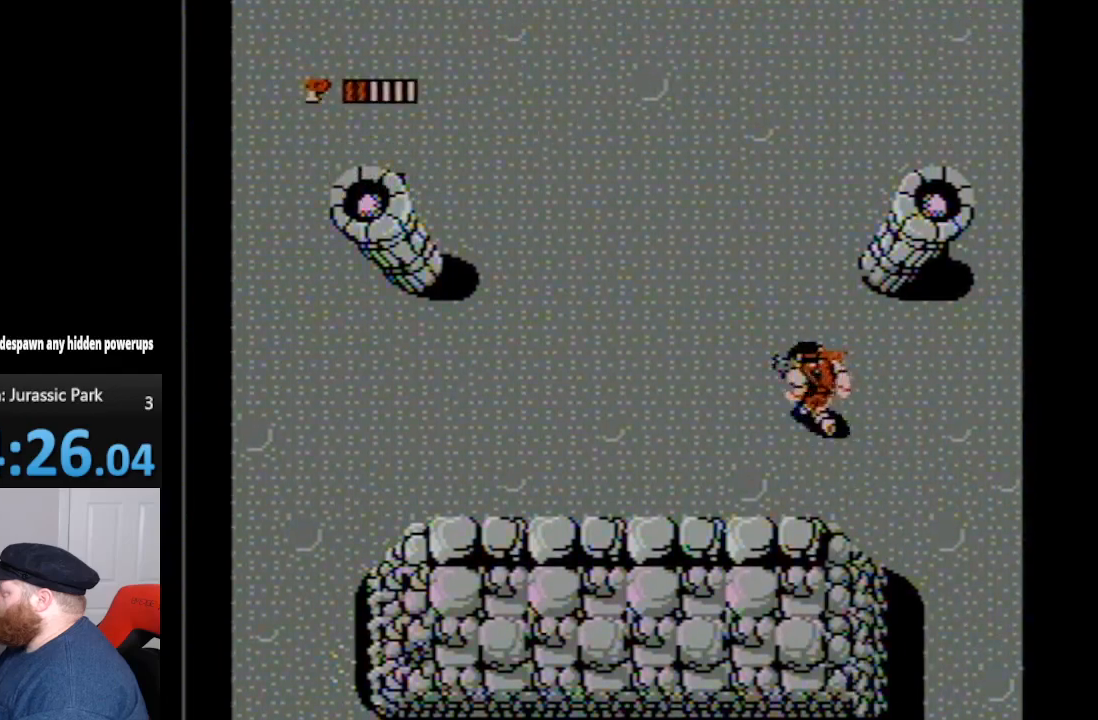
{"buttons": ["DPAD_UP", "DPAD_LEFT"], "events": []}
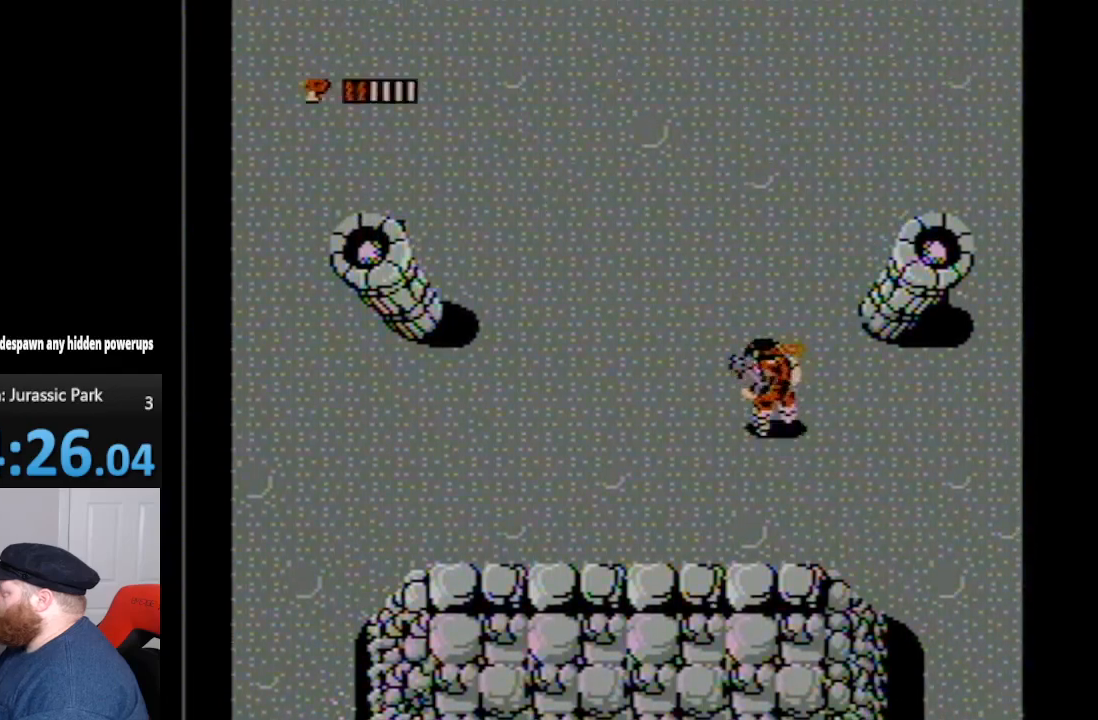
{"buttons": ["DPAD_UP", "DPAD_LEFT"], "events": []}
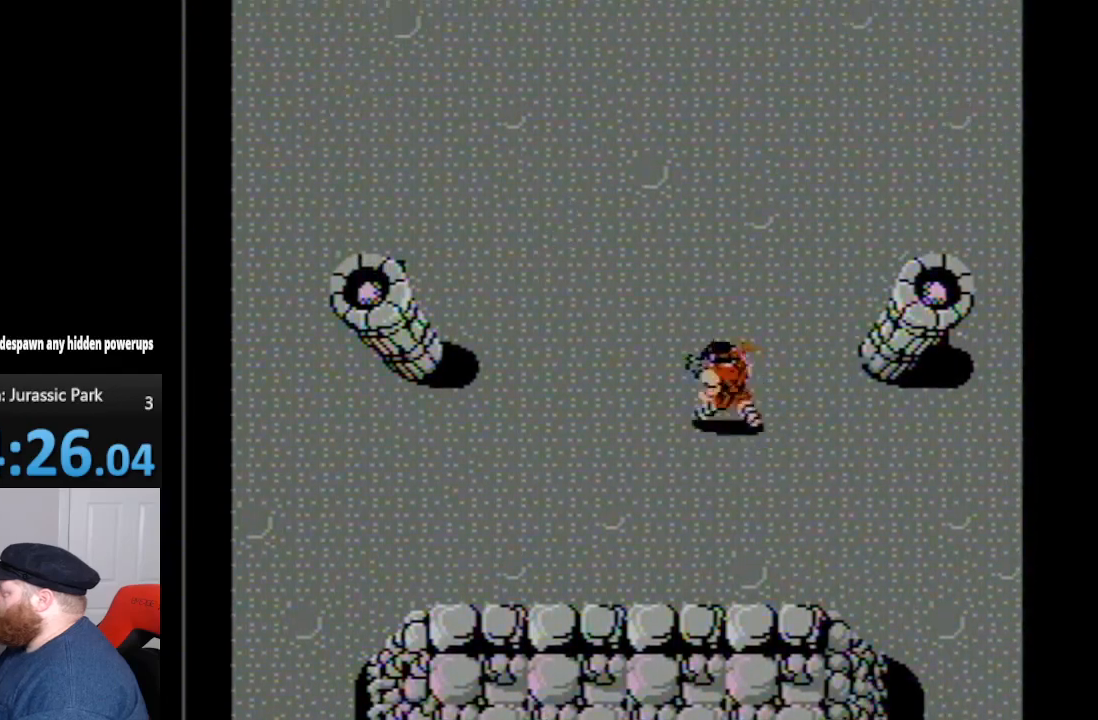
{"buttons": ["DPAD_UP", "DPAD_LEFT"], "events": []}
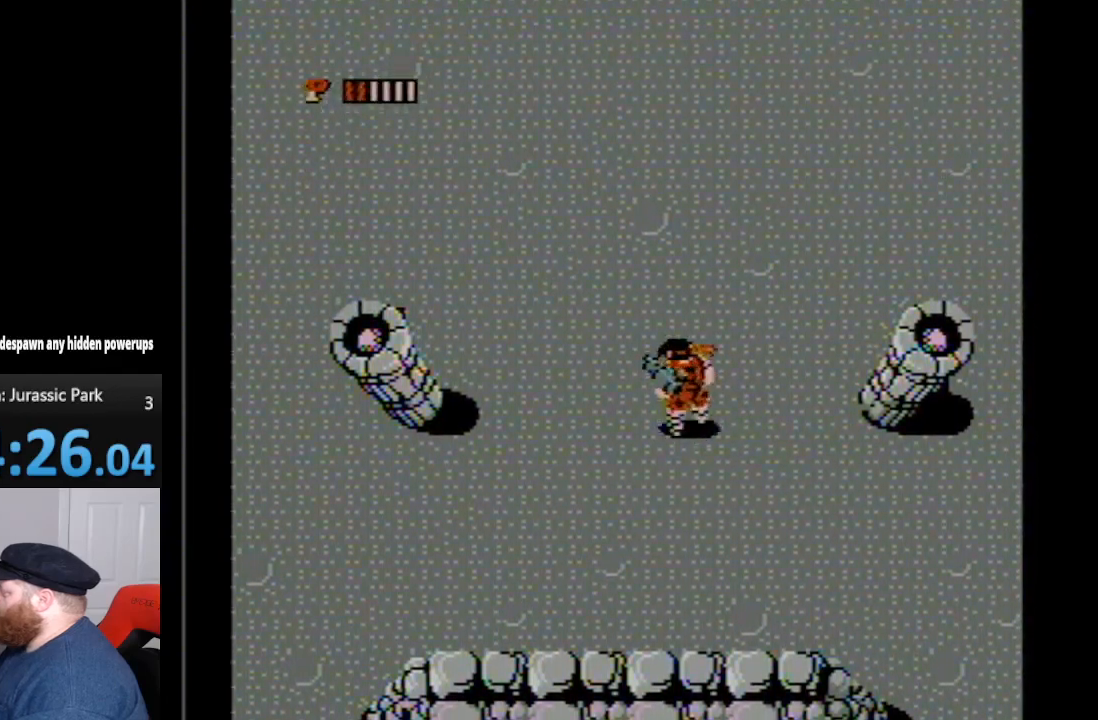
{"buttons": ["DPAD_UP", "DPAD_LEFT"], "events": []}
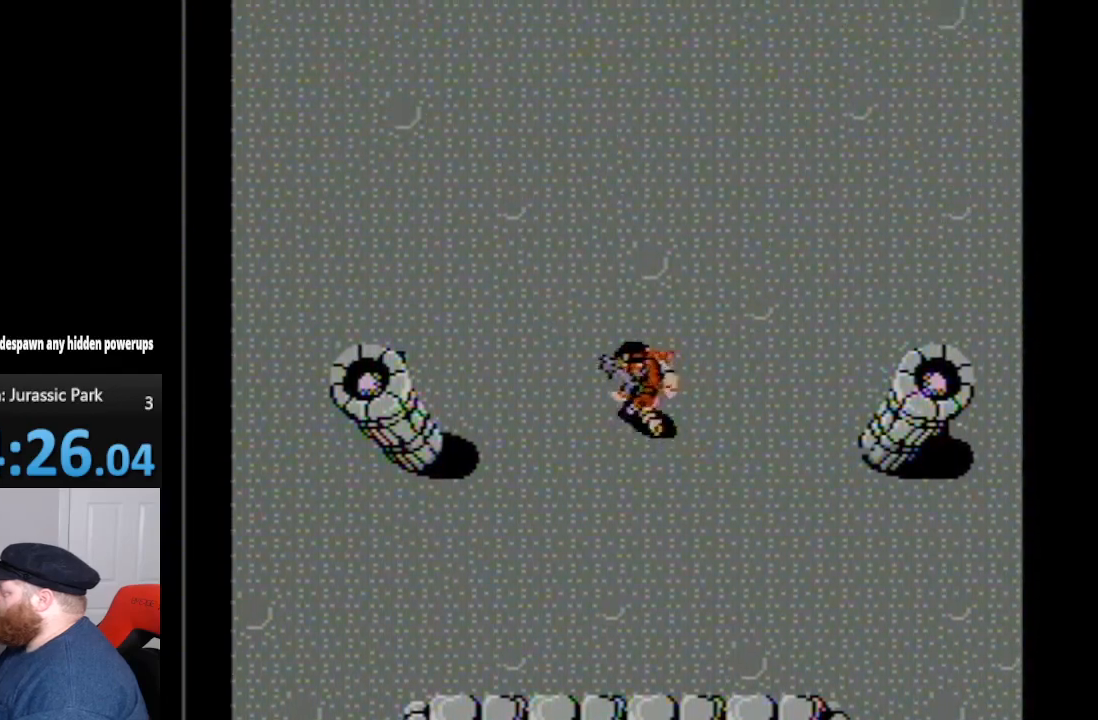
{"buttons": ["DPAD_LEFT"], "events": [[450, "DPAD_UP", "up"]]}
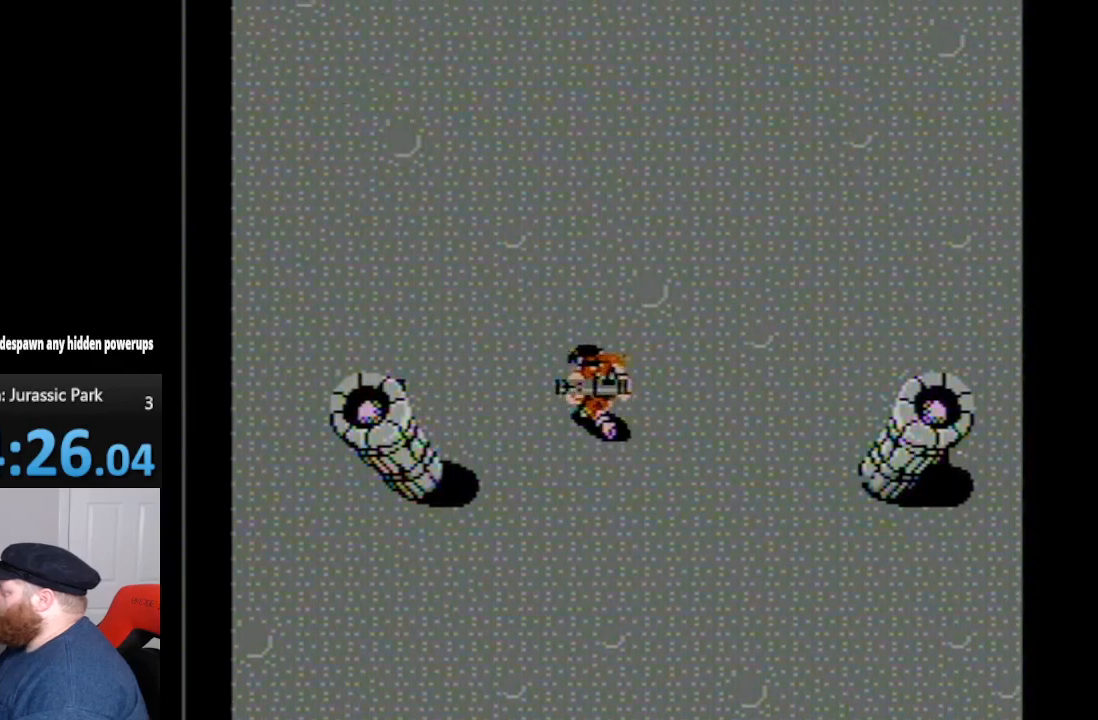
{"buttons": ["DPAD_UP"], "events": [[83, "DPAD_UP", "down"], [150, "DPAD_LEFT", "up"], [200, "DPAD_UP", "up"], [233, "DPAD_UP", "down"]]}
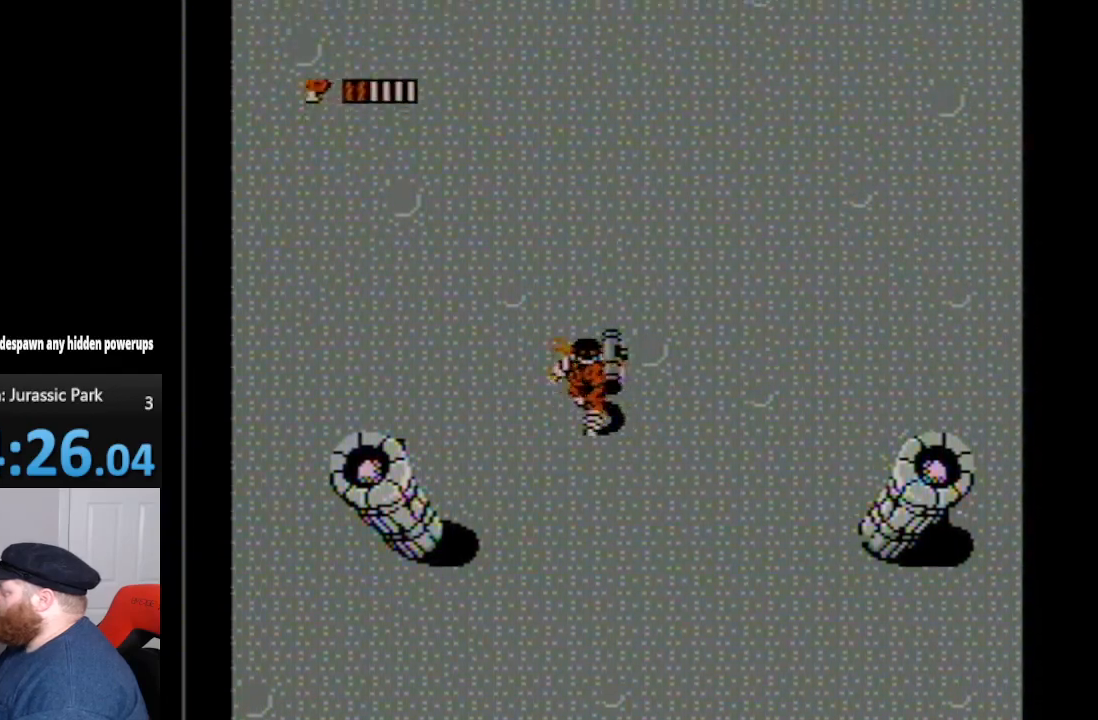
{"buttons": ["DPAD_UP"], "events": []}
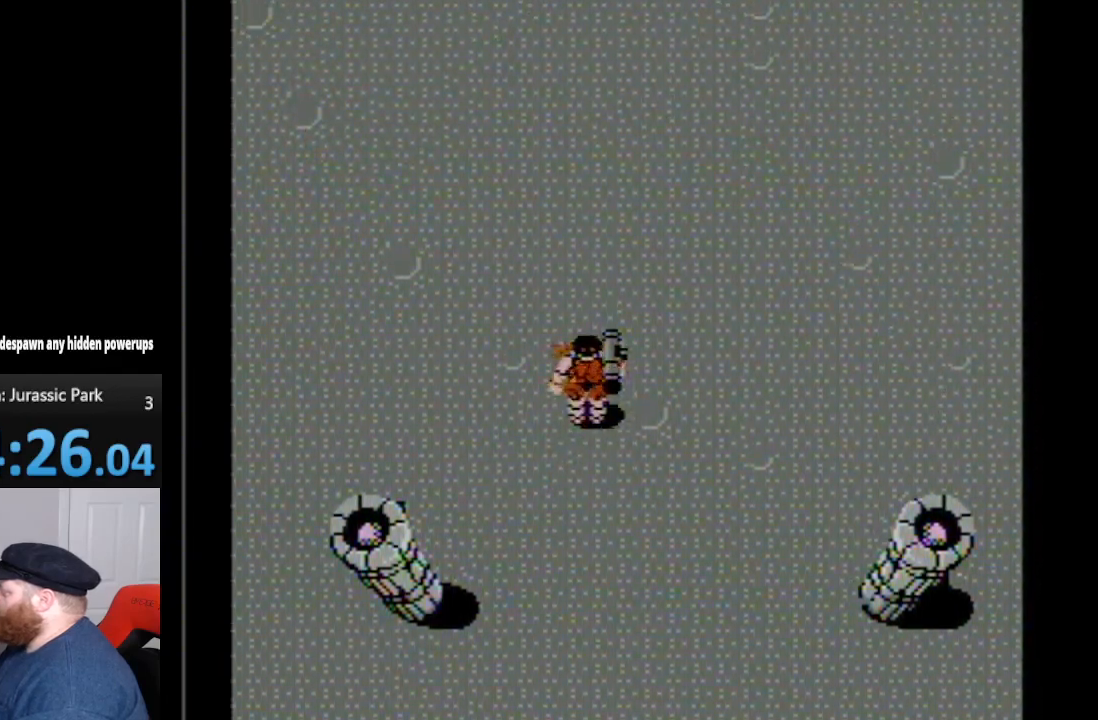
{"buttons": ["DPAD_UP"], "events": []}
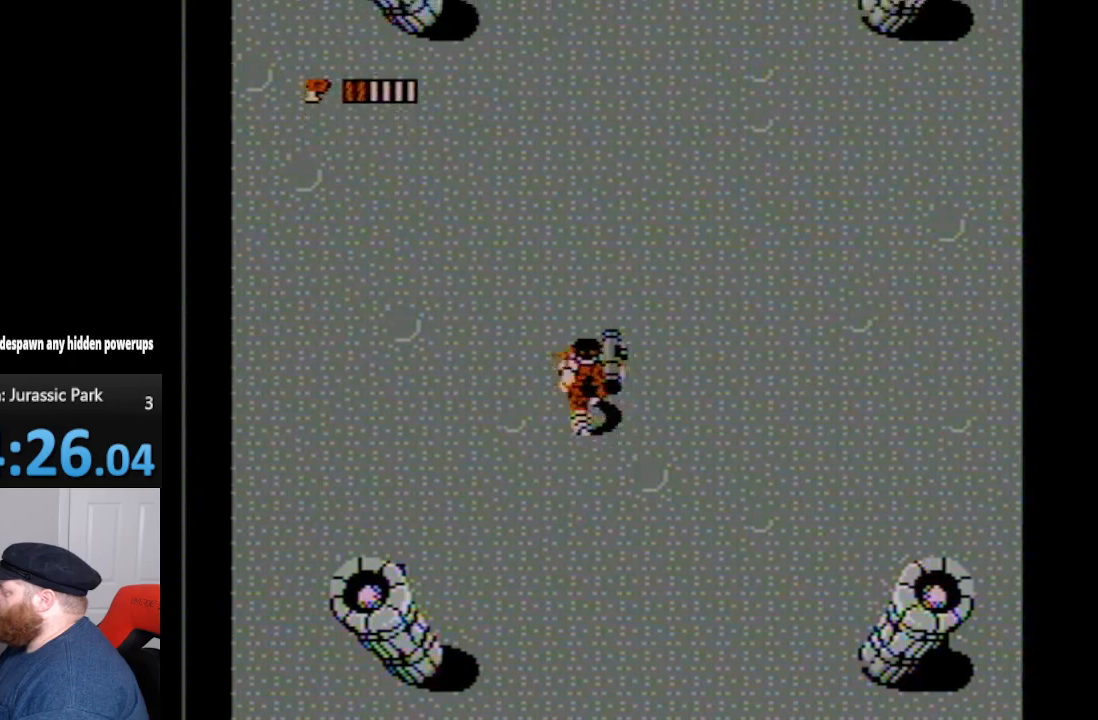
{"buttons": ["DPAD_UP"], "events": []}
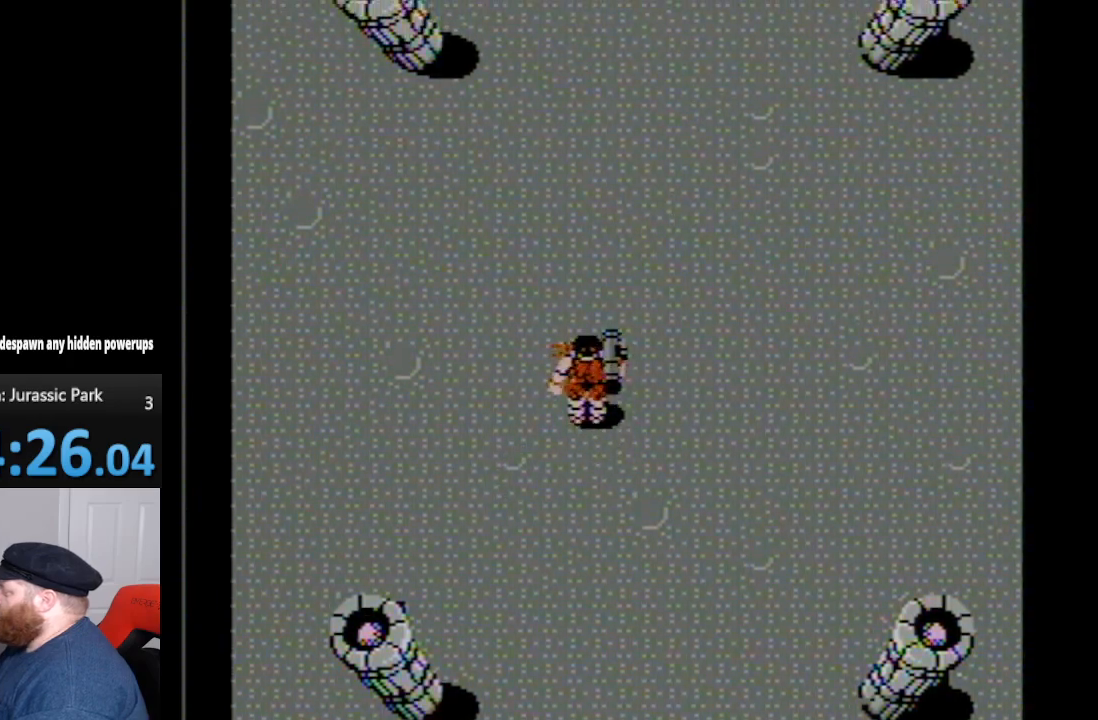
{"buttons": ["DPAD_UP"], "events": []}
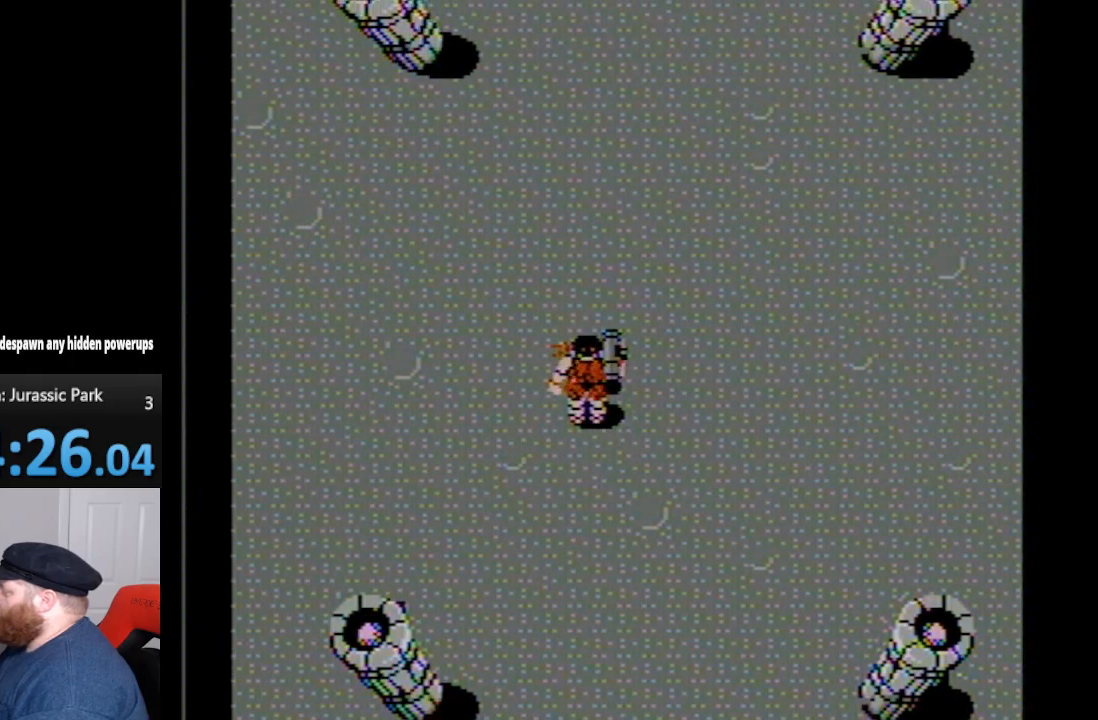
{"buttons": [], "events": [[267, "DPAD_UP", "up"]]}
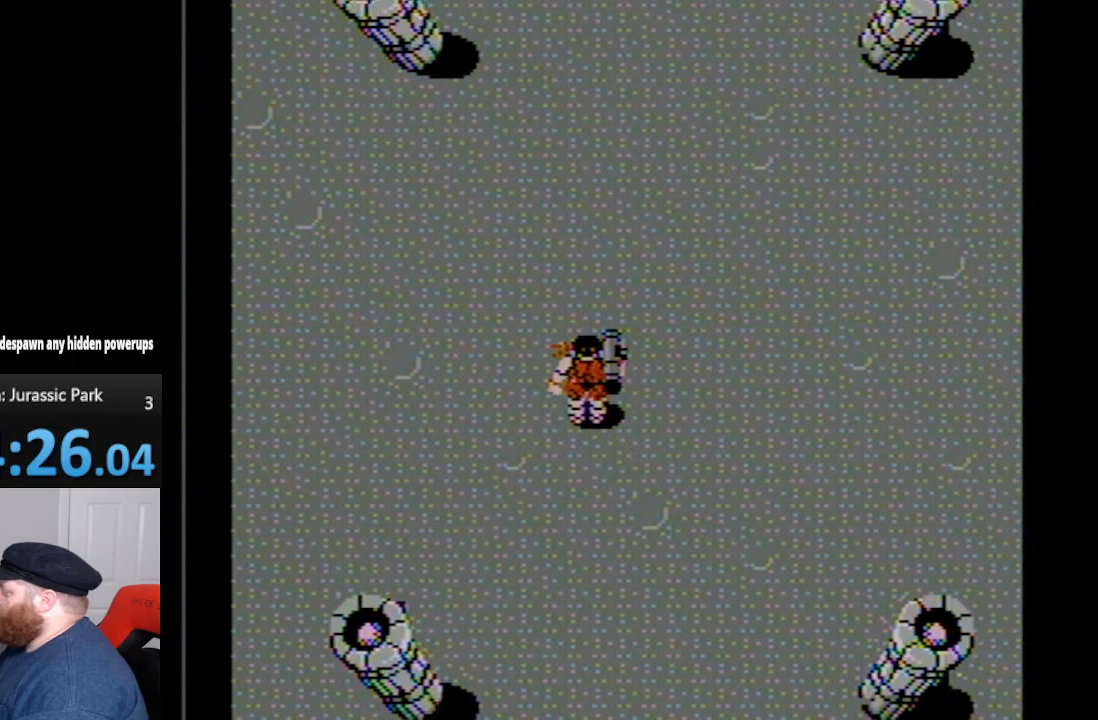
{"buttons": ["DPAD_UP"], "events": [[100, "DPAD_UP", "down"]]}
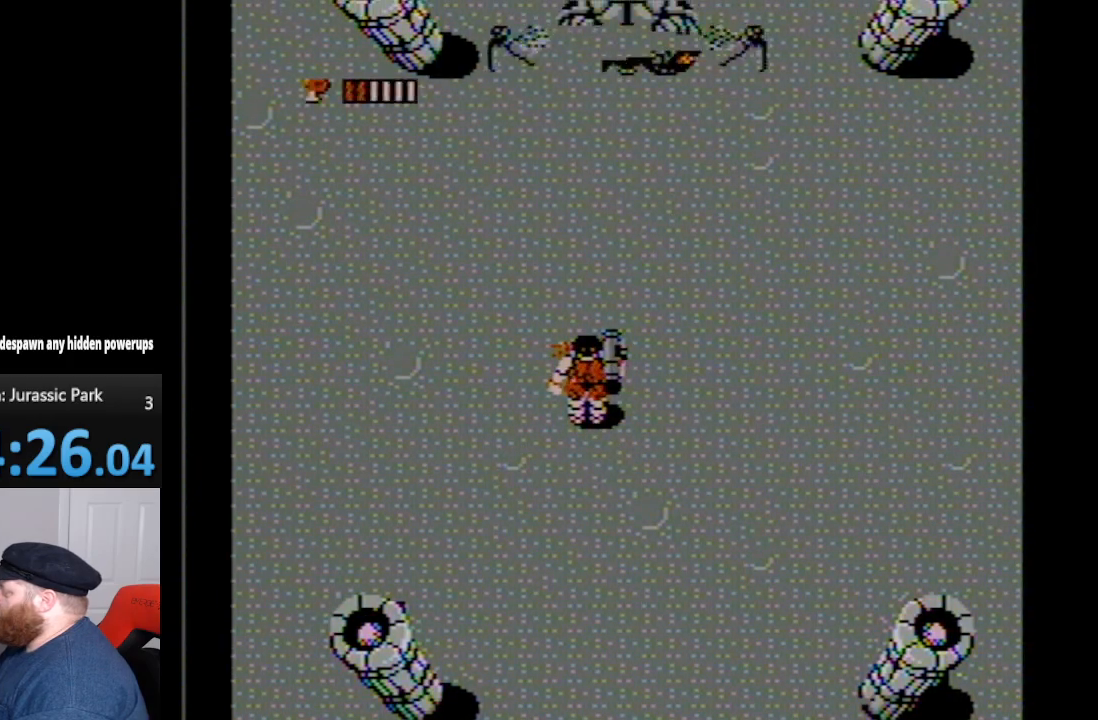
{"buttons": ["DPAD_UP"], "events": [[17, "DPAD_UP", "up"], [450, "DPAD_UP", "down"]]}
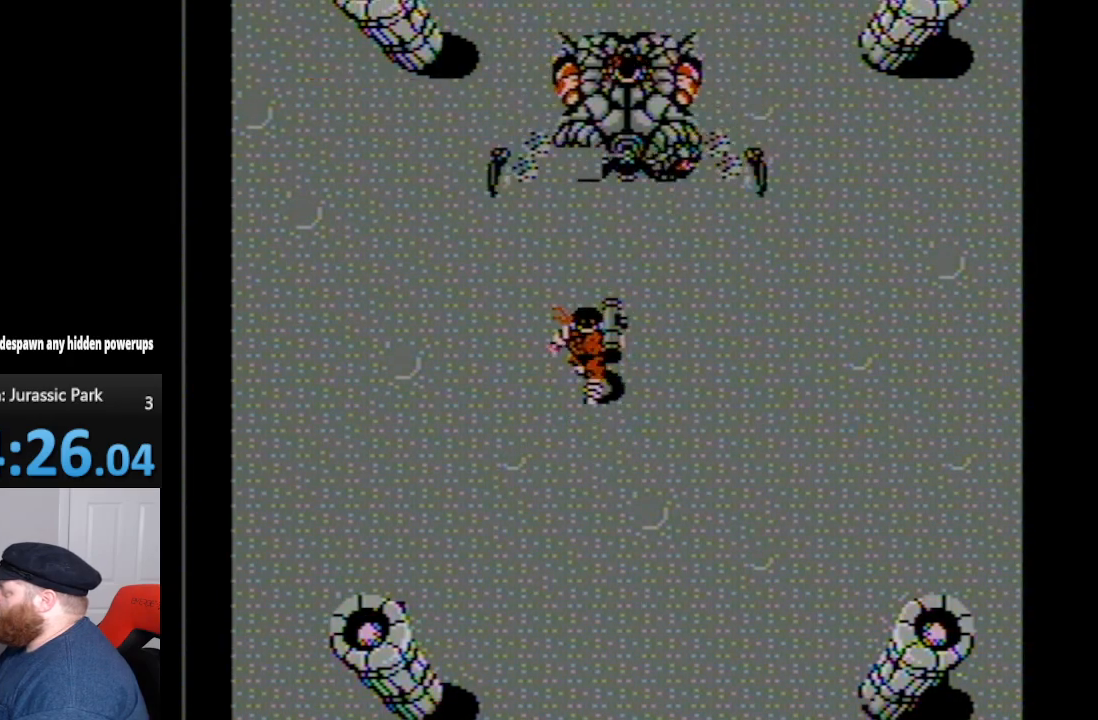
{"buttons": ["B"], "events": [[200, "B", "down"], [233, "DPAD_UP", "up"]]}
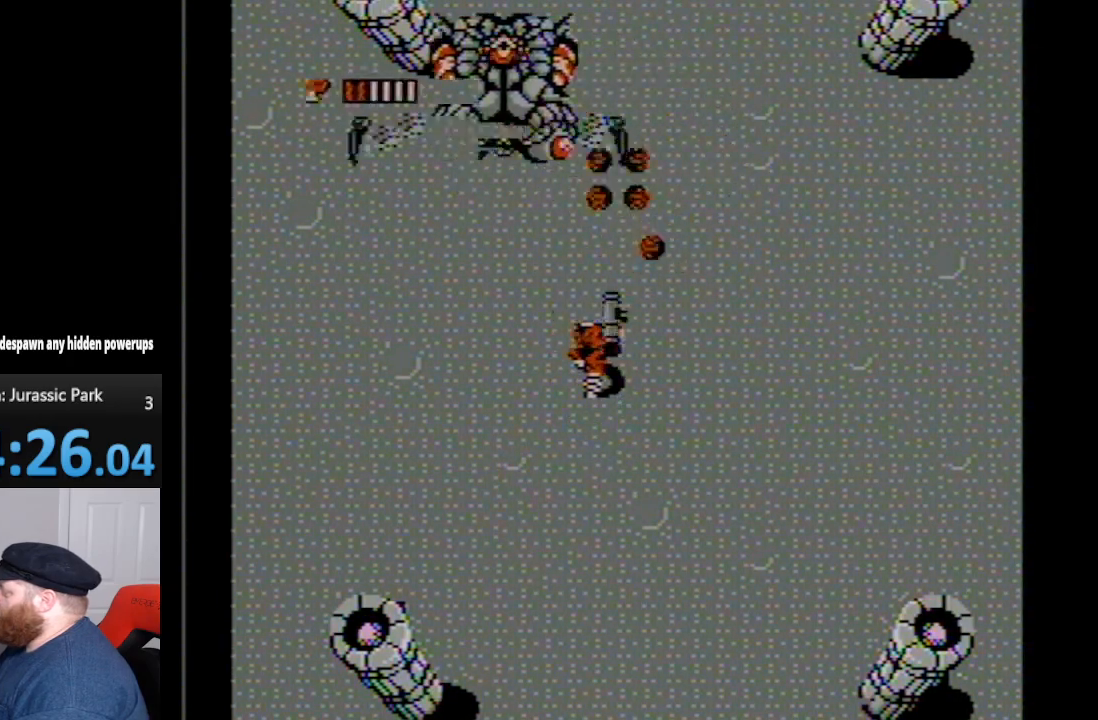
{"buttons": ["DPAD_RIGHT"], "events": [[233, "DPAD_LEFT", "down"], [233, "DPAD_UP", "down"], [367, "B", "up"], [417, "DPAD_LEFT", "up"], [417, "DPAD_RIGHT", "down"], [417, "DPAD_UP", "up"]]}
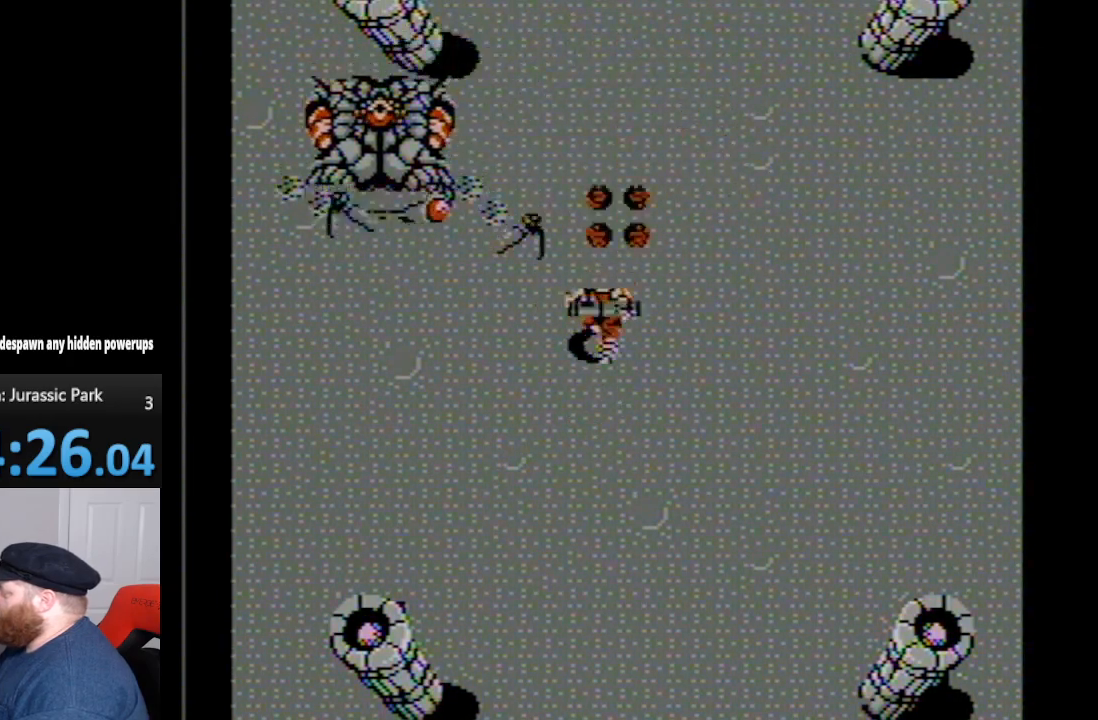
{"buttons": ["DPAD_RIGHT"], "events": []}
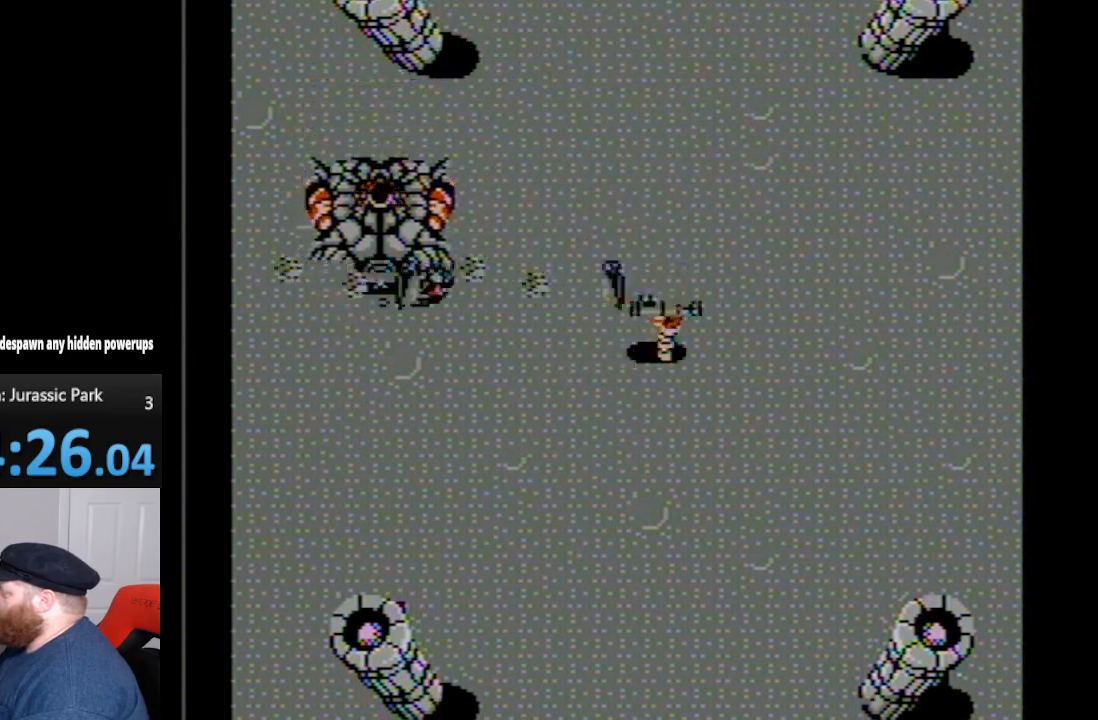
{"buttons": ["DPAD_UP", "DPAD_RIGHT"], "events": [[300, "DPAD_UP", "down"]]}
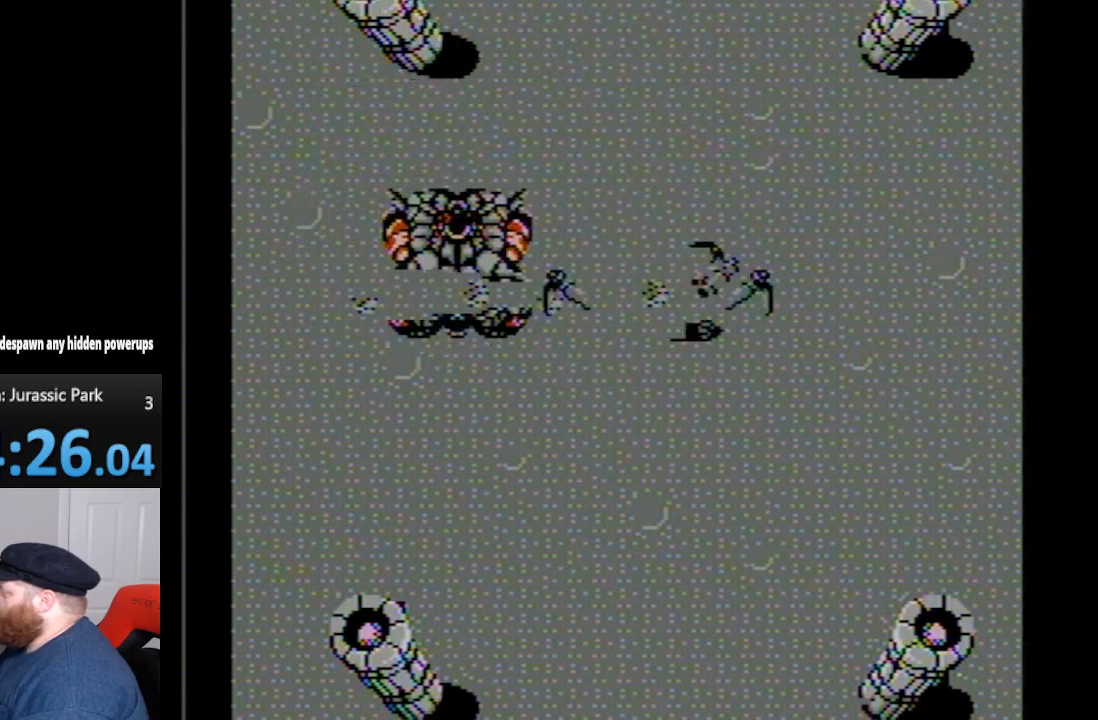
{"buttons": ["DPAD_LEFT"], "events": [[400, "DPAD_LEFT", "down"], [400, "DPAD_RIGHT", "up"], [450, "DPAD_UP", "up"]]}
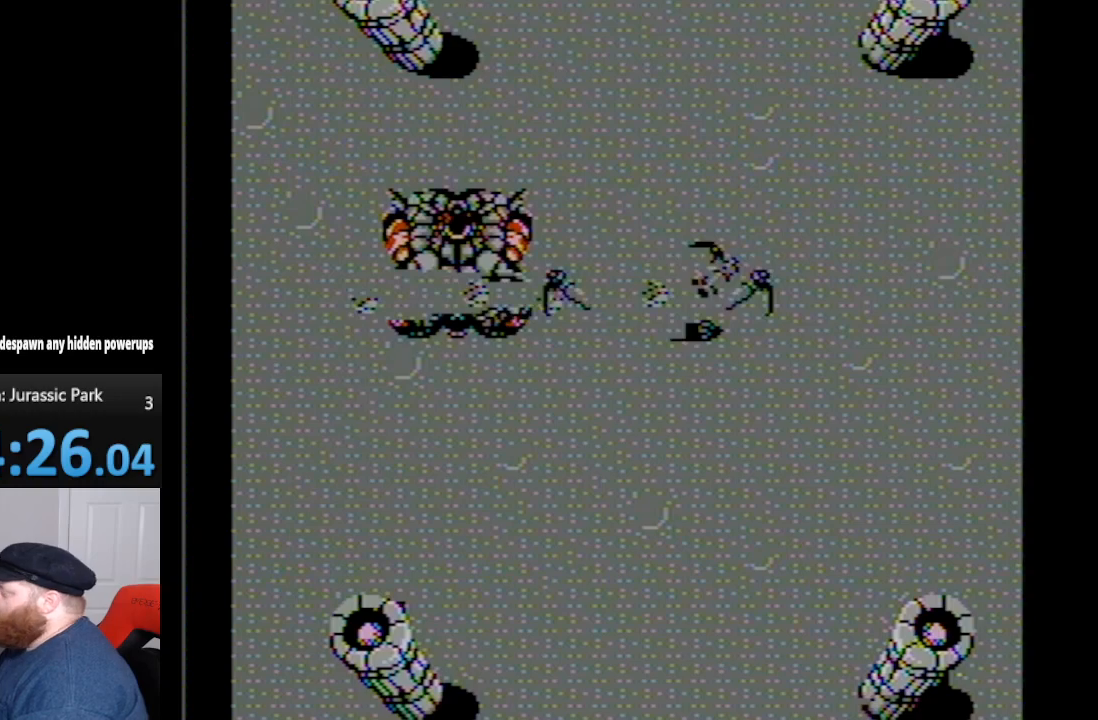
{"buttons": [], "events": [[50, "DPAD_LEFT", "up"]]}
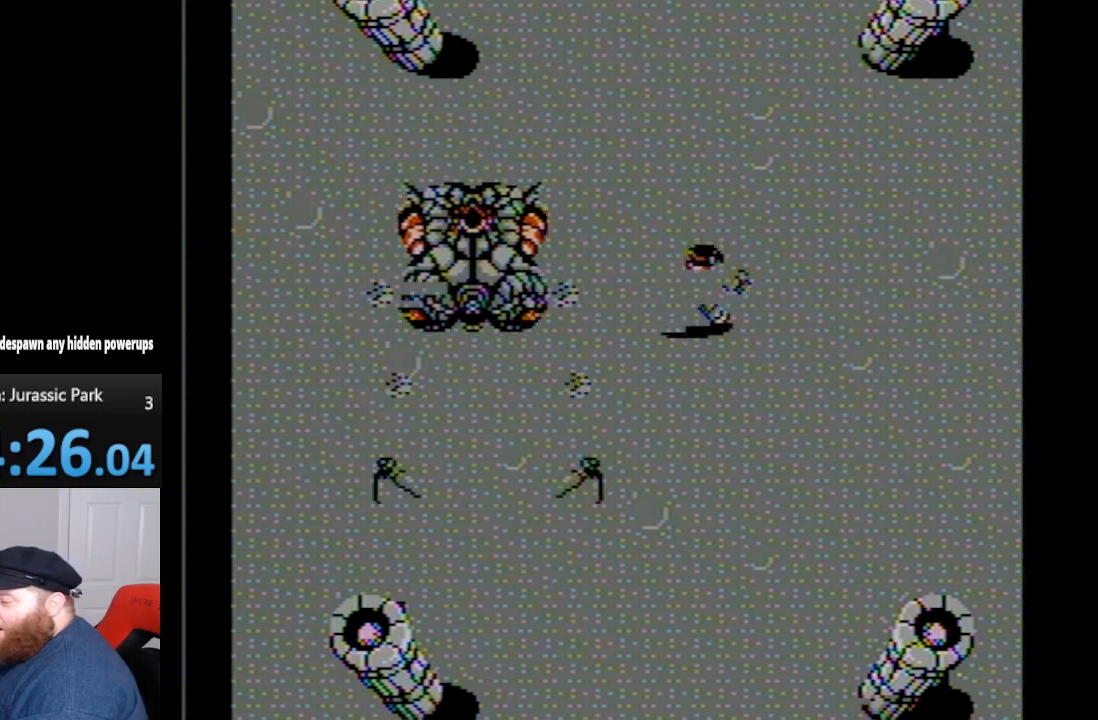
{"buttons": [], "events": []}
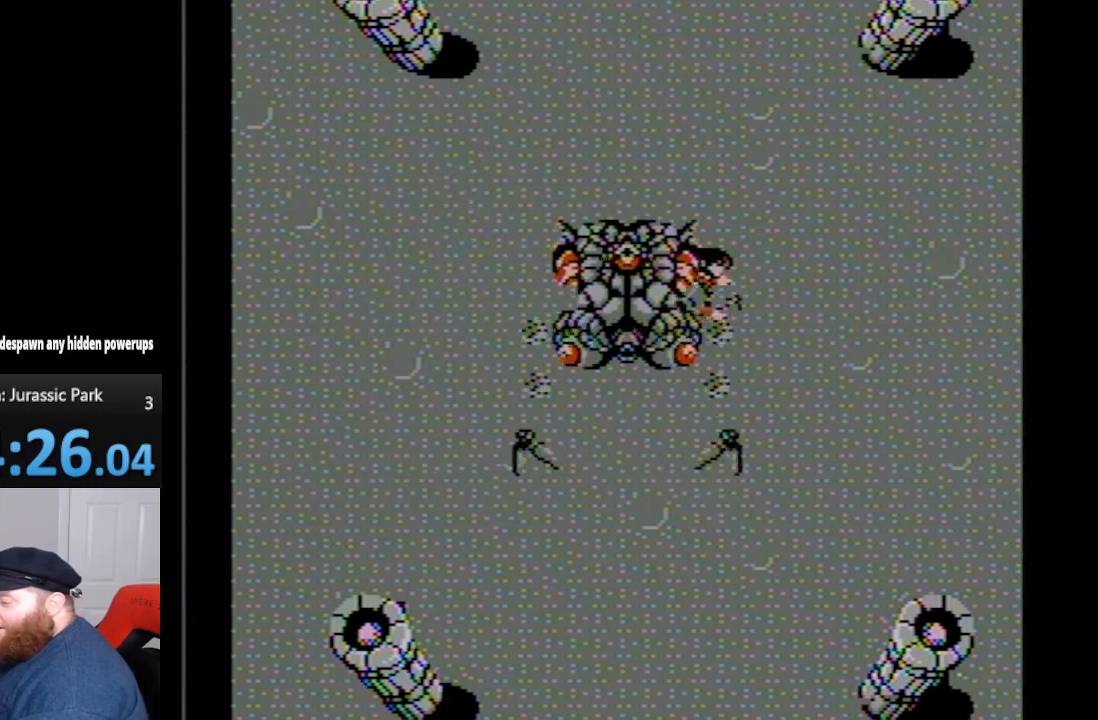
{"buttons": [], "events": []}
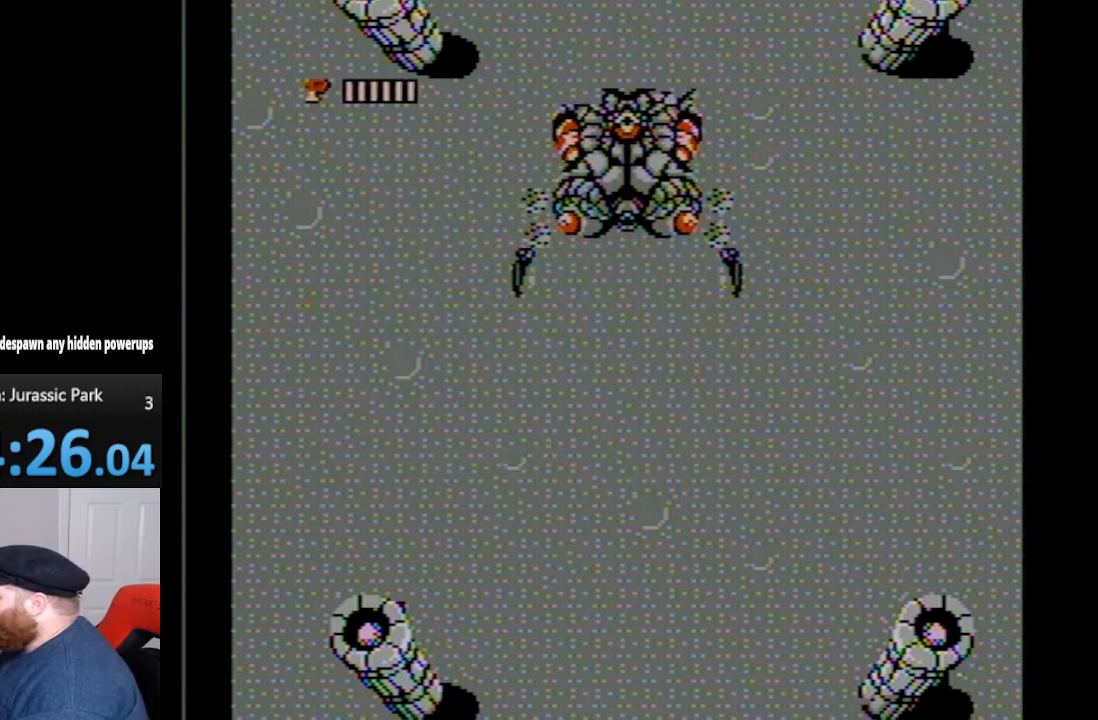
{"buttons": [], "events": [[50, "DPAD_UP", "down"], [333, "DPAD_UP", "up"]]}